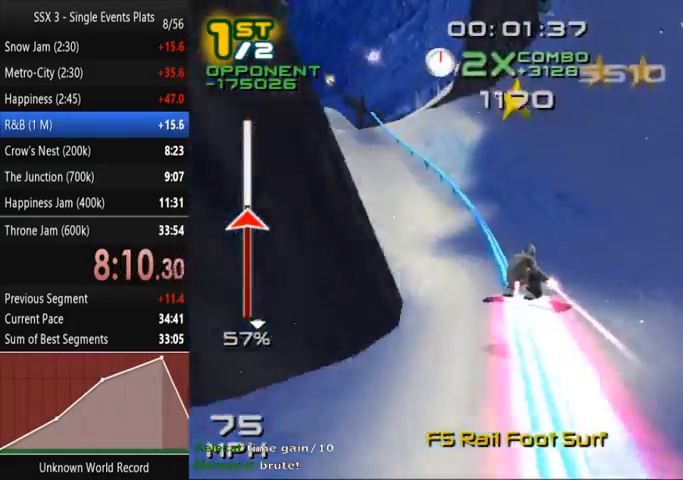
Gameplay with a controller (PlayStation layout); each line is a JSON object with the inputs held at the frame after it. "events" lists button and stick changes between this image and that frame as [ms after this image, input, new state], when the widget could be followed in between. Not read: L3 R3.
{"buttons": ["CROSS", "SQUARE"], "left_stick": "right", "right_stick": "center", "events": [[300, "left_stick", "right"]]}
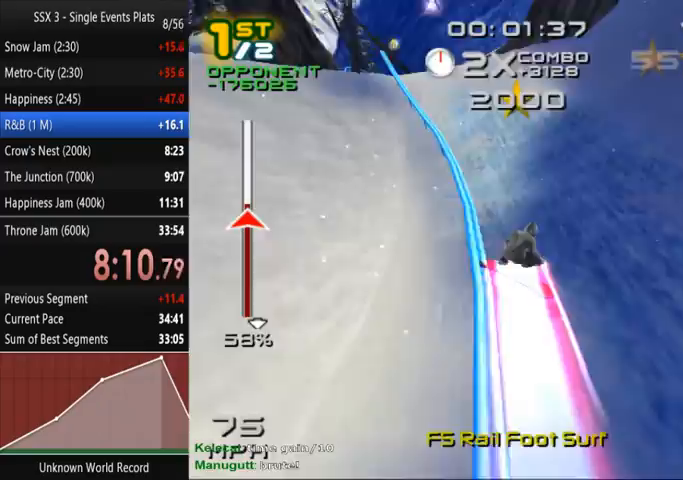
{"buttons": ["CROSS", "SQUARE"], "left_stick": "center", "right_stick": "center", "events": [[167, "left_stick", "center"]]}
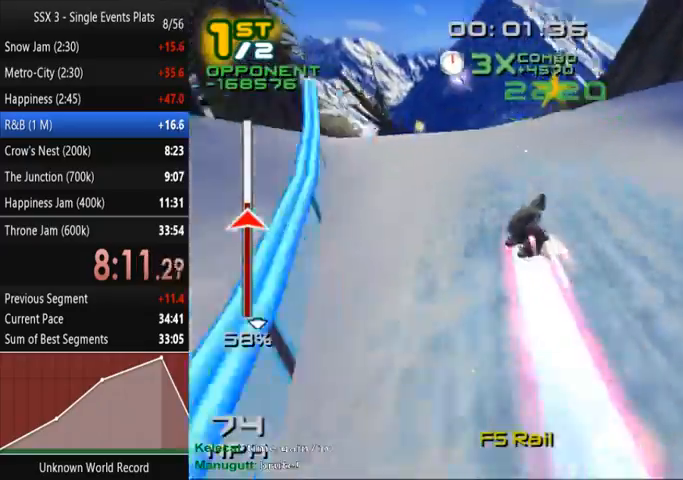
{"buttons": ["SQUARE", "L2", "DPAD_DOWN", "DPAD_RIGHT"], "left_stick": "center", "right_stick": "center", "events": [[233, "DPAD_DOWN", "down"], [233, "DPAD_RIGHT", "down"], [367, "CROSS", "up"], [400, "L2", "down"]]}
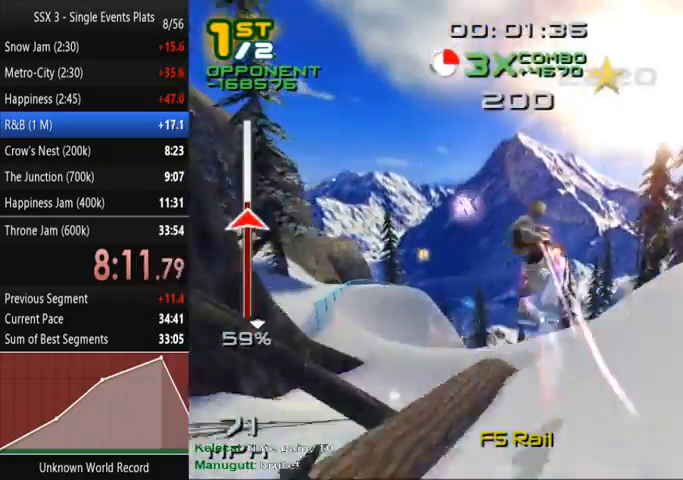
{"buttons": ["SQUARE", "L2"], "left_stick": "center", "right_stick": "center", "events": [[33, "DPAD_DOWN", "up"], [33, "DPAD_RIGHT", "up"], [433, "DPAD_DOWN", "down"], [500, "DPAD_DOWN", "up"]]}
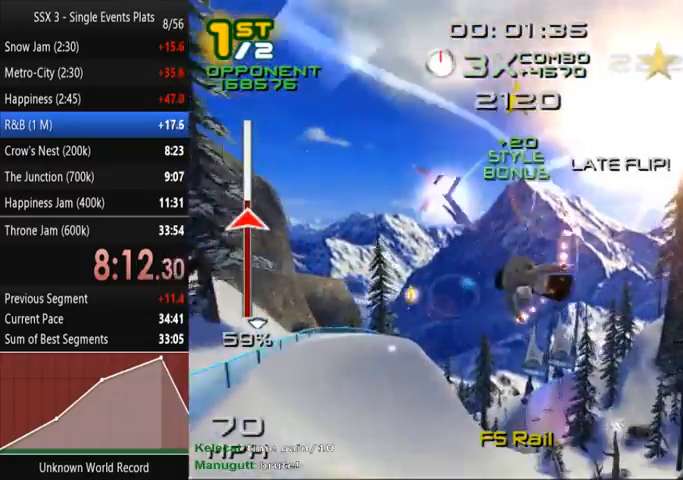
{"buttons": [], "left_stick": "center", "right_stick": "center", "events": [[133, "DPAD_DOWN", "down"], [167, "L2", "up"], [200, "DPAD_DOWN", "up"], [200, "SQUARE", "up"]]}
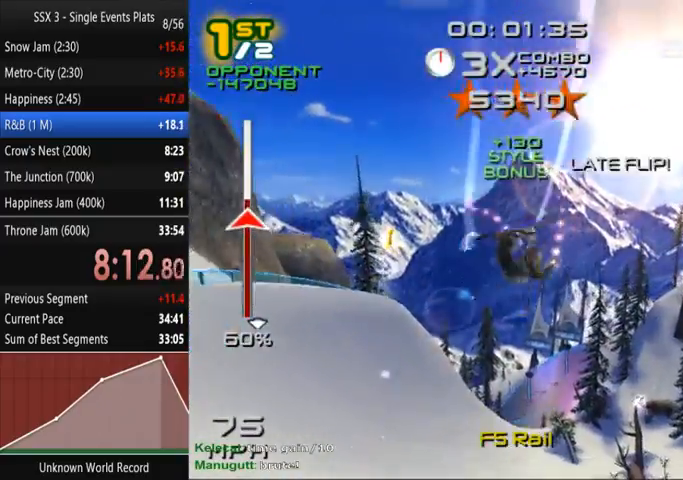
{"buttons": [], "left_stick": "center", "right_stick": "center"}
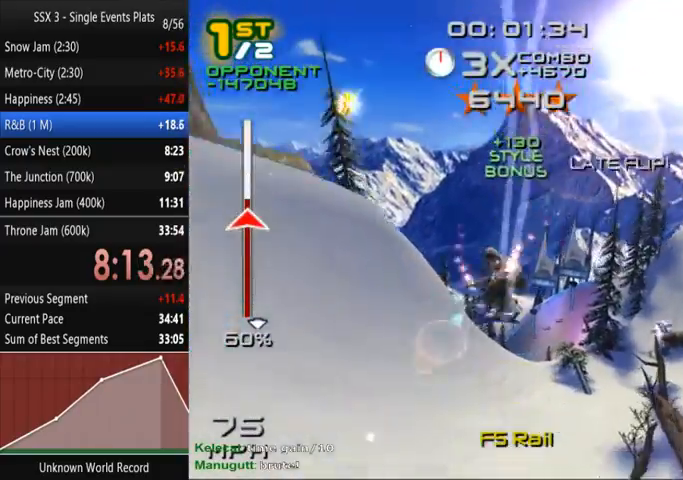
{"buttons": ["SQUARE"], "left_stick": "center", "right_stick": "center", "events": [[33, "DPAD_RIGHT", "down"], [100, "SQUARE", "down"], [200, "DPAD_RIGHT", "up"]]}
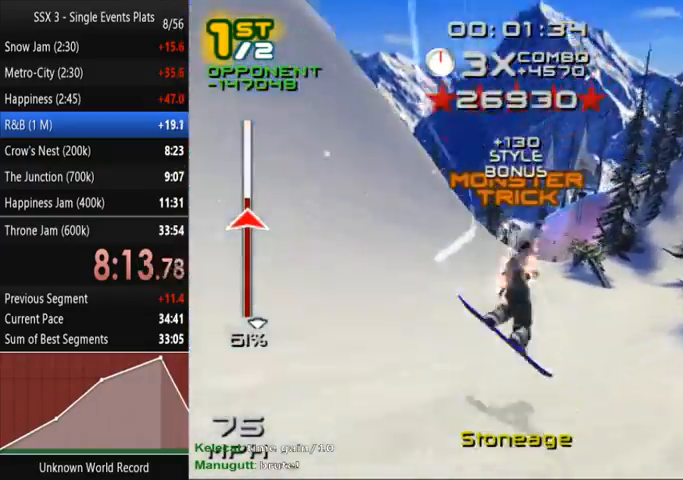
{"buttons": ["SQUARE"], "left_stick": "up-right", "right_stick": "center", "events": [[233, "left_stick", "right"], [467, "left_stick", "up-right"]]}
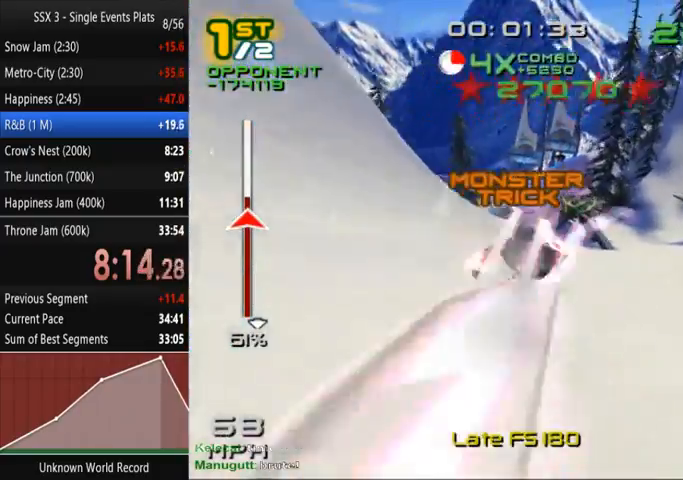
{"buttons": ["SQUARE"], "left_stick": "up", "right_stick": "center", "events": [[500, "left_stick", "up"]]}
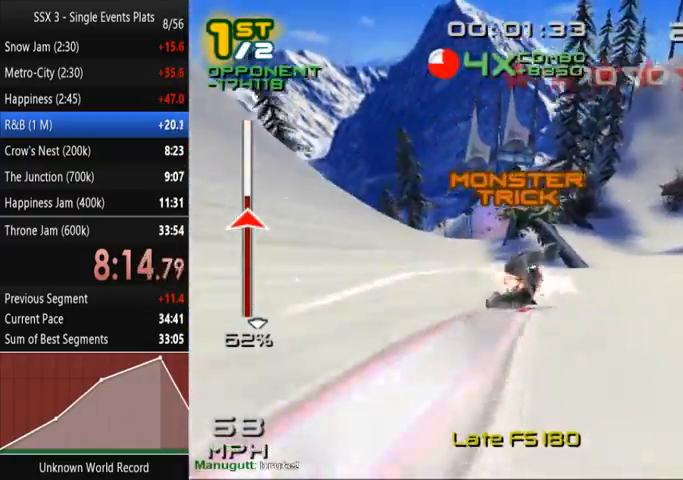
{"buttons": ["SQUARE"], "left_stick": "up", "right_stick": "center", "events": [[200, "left_stick", "up-right"], [400, "left_stick", "up"]]}
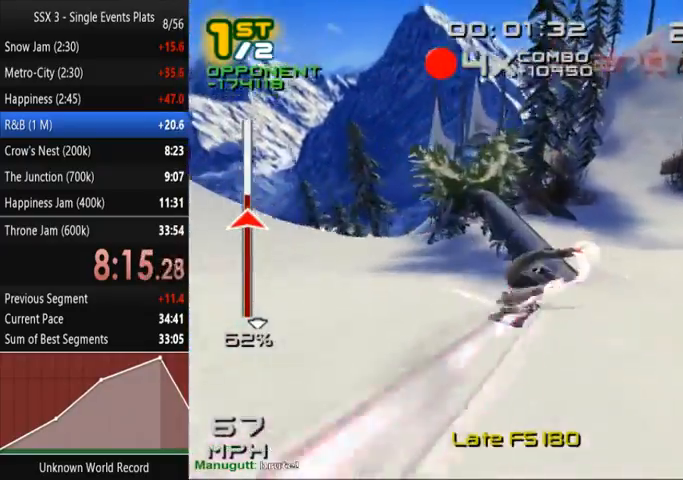
{"buttons": ["CROSS", "SQUARE", "DPAD_UP", "DPAD_LEFT"], "left_stick": "center", "right_stick": "center", "events": [[33, "CROSS", "down"], [233, "left_stick", "center"], [467, "DPAD_LEFT", "down"], [467, "DPAD_UP", "down"]]}
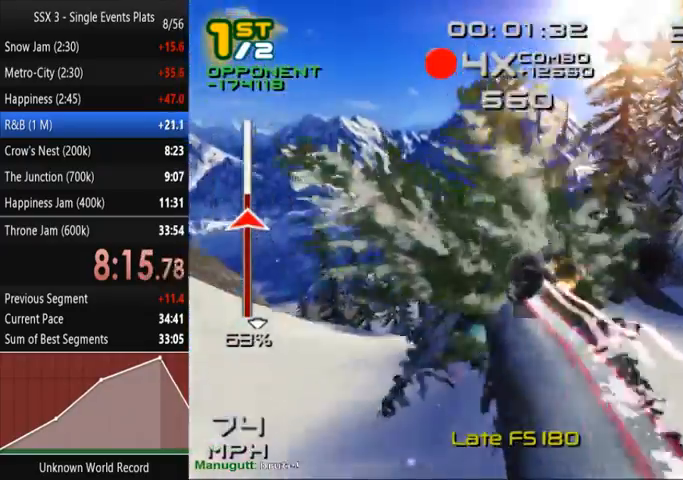
{"buttons": ["SQUARE", "R1", "DPAD_UP", "DPAD_LEFT"], "left_stick": "center", "right_stick": "center", "events": [[167, "SQUARE", "up"], [200, "CROSS", "up"], [233, "R1", "down"], [267, "SQUARE", "down"], [300, "DPAD_LEFT", "up"], [300, "DPAD_UP", "up"], [433, "DPAD_LEFT", "down"], [433, "DPAD_UP", "down"]]}
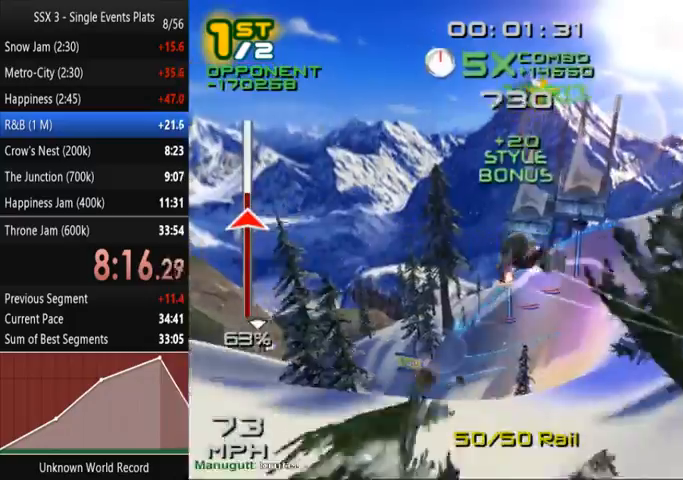
{"buttons": ["SQUARE", "R1"], "left_stick": "center", "right_stick": "center", "events": [[33, "DPAD_LEFT", "up"], [33, "DPAD_UP", "up"], [167, "DPAD_LEFT", "down"], [167, "DPAD_UP", "down"], [233, "DPAD_LEFT", "up"], [233, "DPAD_UP", "up"], [367, "DPAD_LEFT", "down"], [400, "DPAD_UP", "down"], [467, "DPAD_LEFT", "up"], [467, "DPAD_UP", "up"]]}
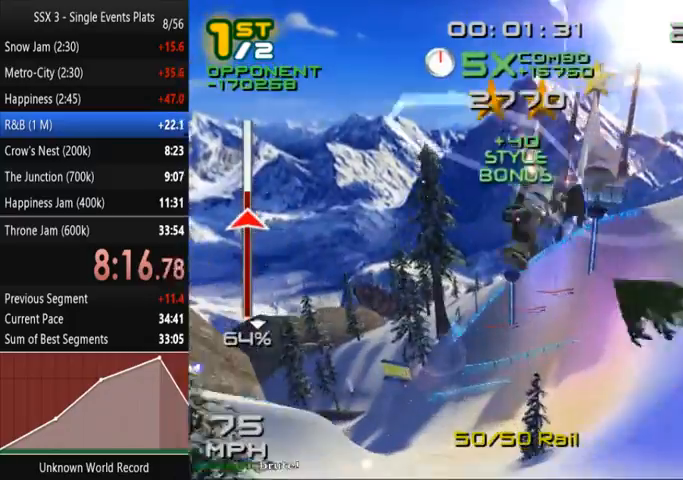
{"buttons": [], "left_stick": "center", "right_stick": "center", "events": [[100, "DPAD_LEFT", "down"], [100, "DPAD_UP", "down"], [167, "DPAD_UP", "up"], [200, "DPAD_LEFT", "up"], [333, "DPAD_LEFT", "down"], [367, "R1", "up"], [400, "DPAD_LEFT", "up"], [500, "SQUARE", "up"]]}
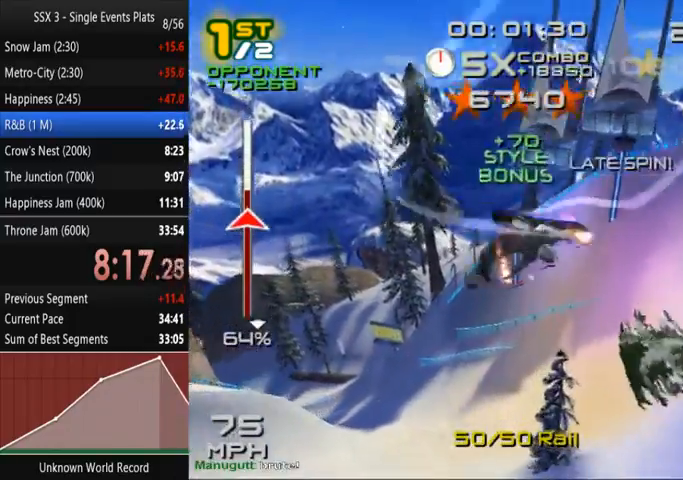
{"buttons": [], "left_stick": "center", "right_stick": "center", "events": [[33, "DPAD_LEFT", "down"], [100, "DPAD_LEFT", "up"], [200, "DPAD_LEFT", "down"], [300, "DPAD_LEFT", "up"]]}
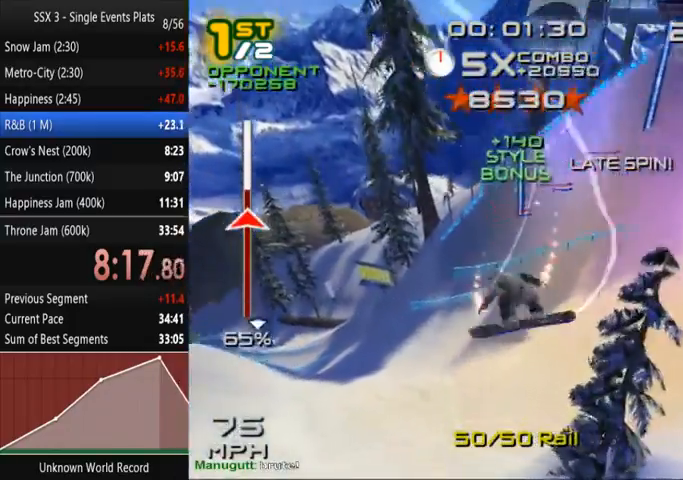
{"buttons": ["SQUARE", "DPAD_LEFT"], "left_stick": "center", "right_stick": "center", "events": [[333, "R1", "down"], [400, "DPAD_LEFT", "down"], [400, "R1", "up"], [467, "SQUARE", "down"]]}
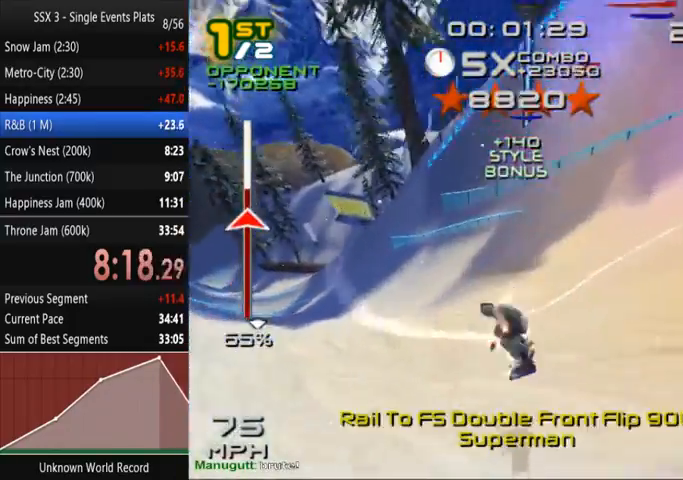
{"buttons": ["SQUARE"], "left_stick": "center", "right_stick": "center", "events": [[167, "DPAD_LEFT", "up"]]}
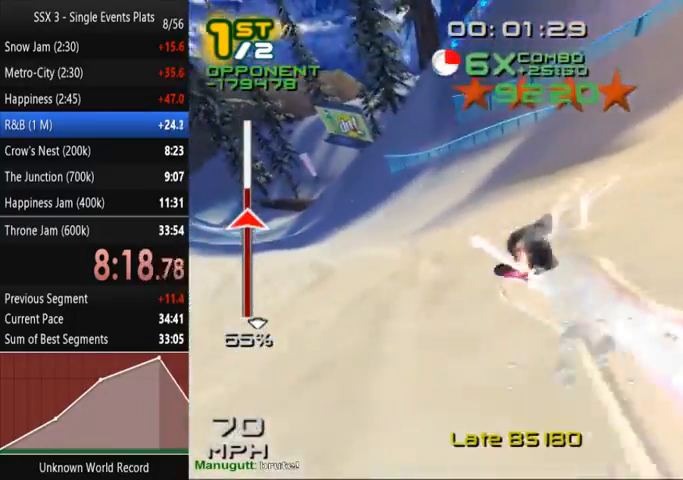
{"buttons": ["SQUARE"], "left_stick": "up-left", "right_stick": "center", "events": [[367, "left_stick", "up-left"]]}
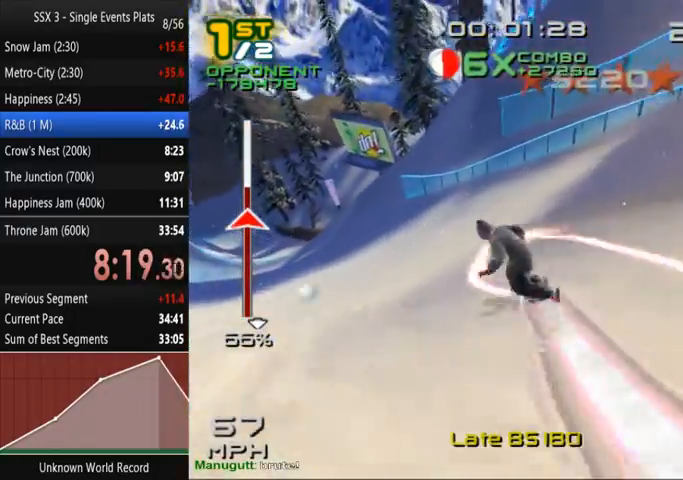
{"buttons": ["SQUARE"], "left_stick": "up-left", "right_stick": "center", "events": []}
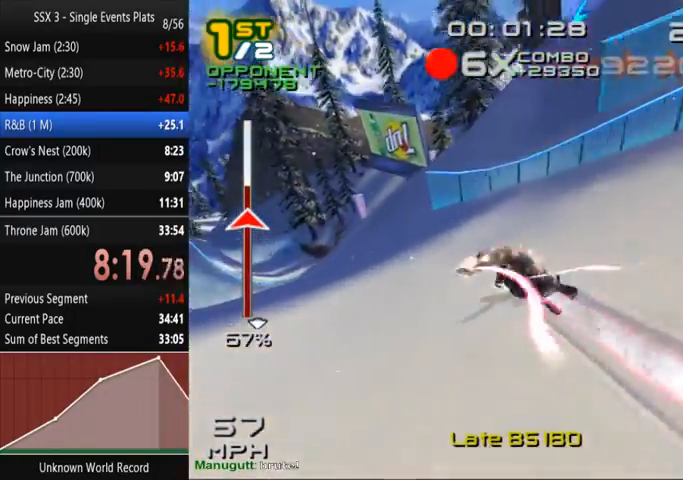
{"buttons": ["SQUARE"], "left_stick": "up-left", "right_stick": "center", "events": []}
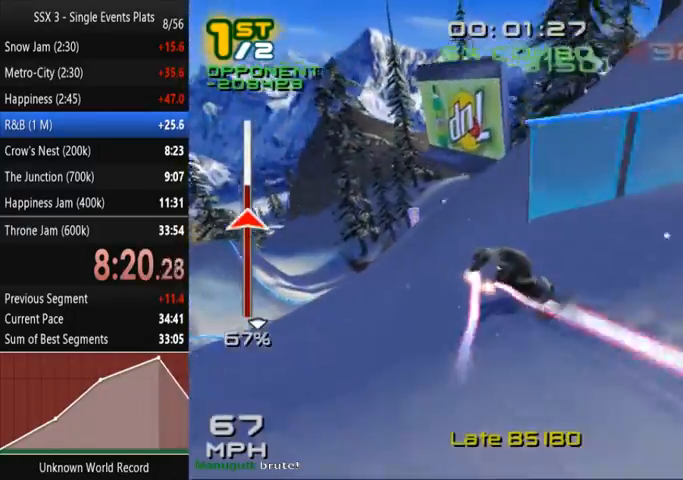
{"buttons": ["SQUARE"], "left_stick": "up-left", "right_stick": "center", "events": []}
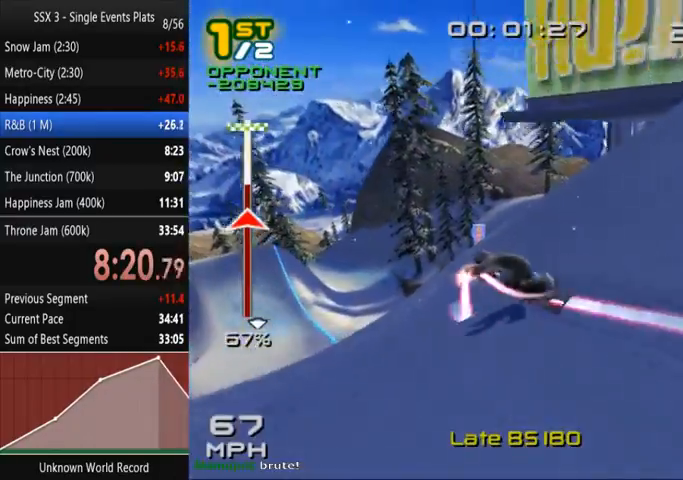
{"buttons": ["SQUARE"], "left_stick": "up-left", "right_stick": "center", "events": []}
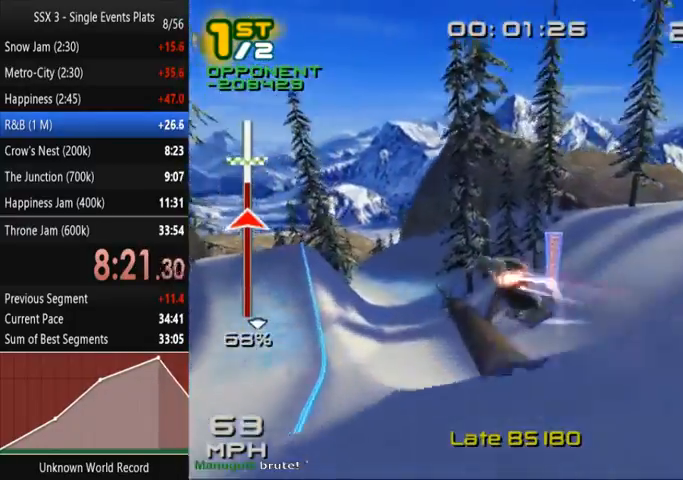
{"buttons": ["SQUARE"], "left_stick": "up-left", "right_stick": "center", "events": []}
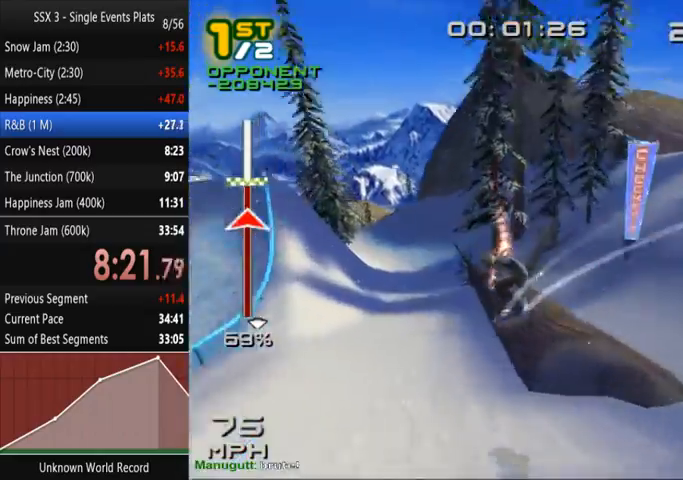
{"buttons": ["SQUARE"], "left_stick": "up-left", "right_stick": "center", "events": []}
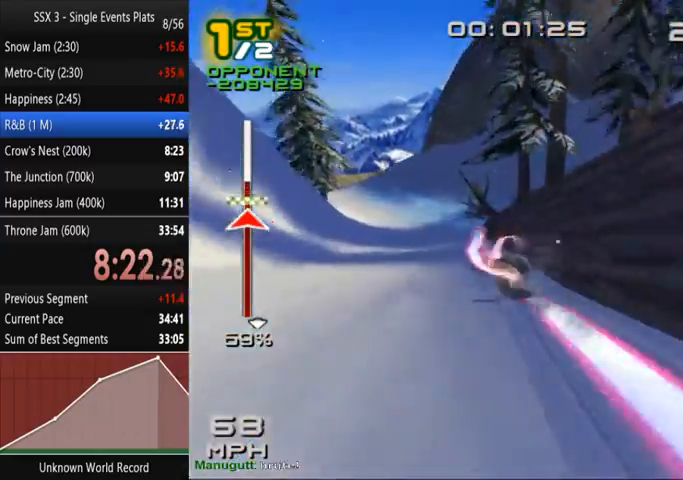
{"buttons": ["SQUARE"], "left_stick": "up-left", "right_stick": "center", "events": []}
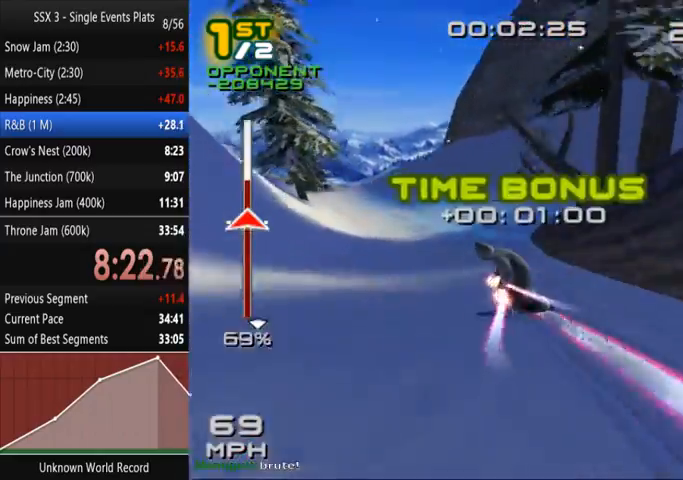
{"buttons": ["CROSS", "SQUARE"], "left_stick": "up-left", "right_stick": "center", "events": [[133, "CROSS", "down"]]}
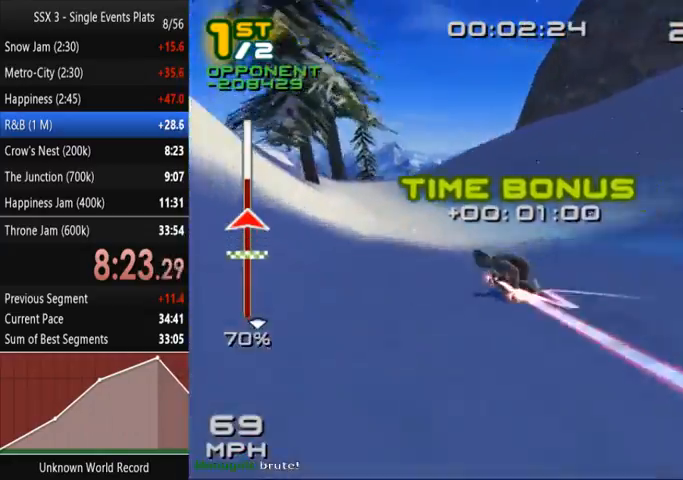
{"buttons": ["CROSS", "SQUARE"], "left_stick": "center", "right_stick": "center", "events": [[267, "left_stick", "center"]]}